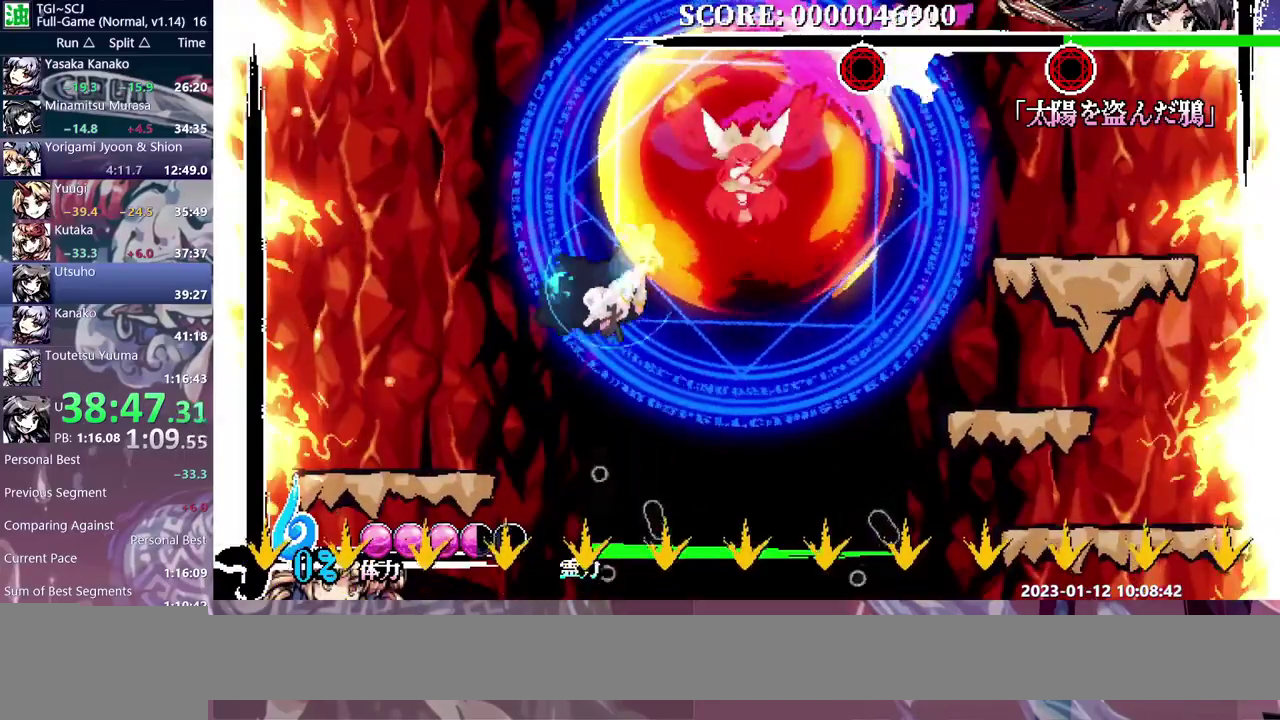
Gameplay with a controller (Nintendo layout); each line is a JSON object with the inputs held at the frame after it. "events" lists button and stick changes between this image and that frame as [ms after this image, input, new state], when the widget could be followed in between. This overlay highlights the sticks when they move; stick clicks (L3) are not distinguishable. Not read: L3 R3 Y left_stick.
{"buttons": ["B"], "events": [[433, "B", "down"], [433, "DPAD_LEFT", "down"], [467, "DPAD_LEFT", "up"]]}
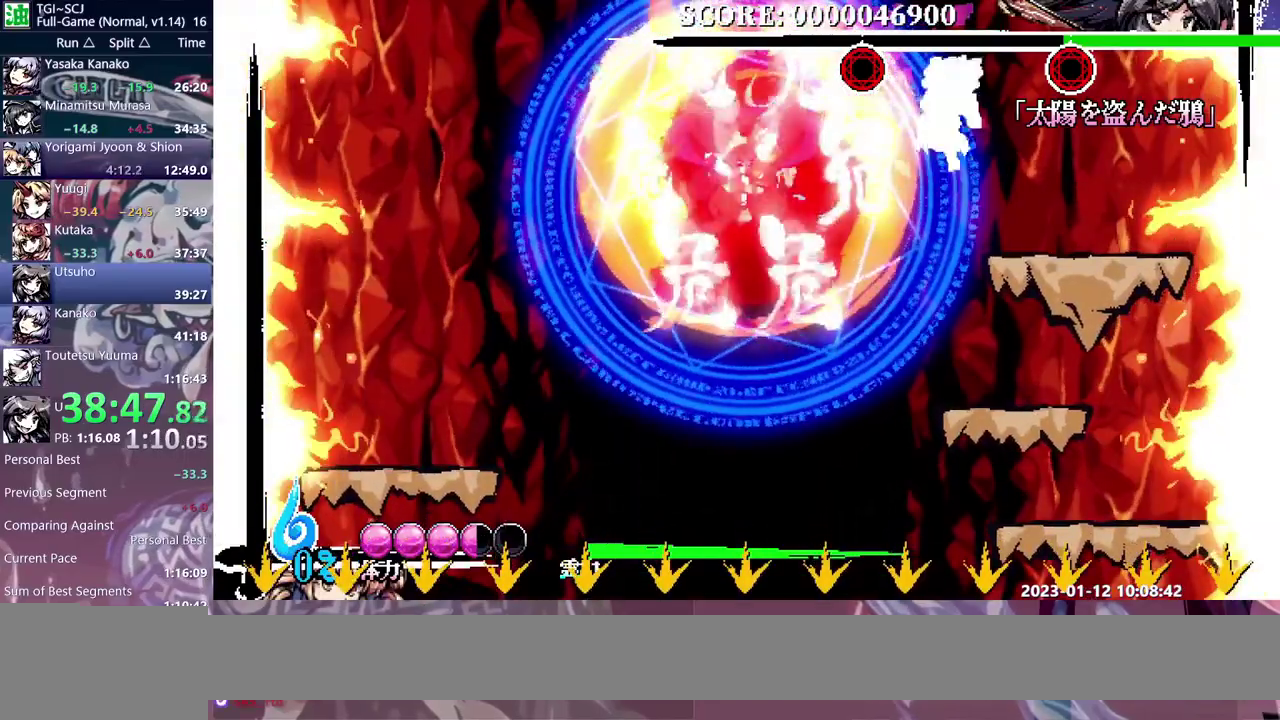
{"buttons": ["DPAD_UP"], "events": [[50, "B", "up"], [450, "DPAD_UP", "down"]]}
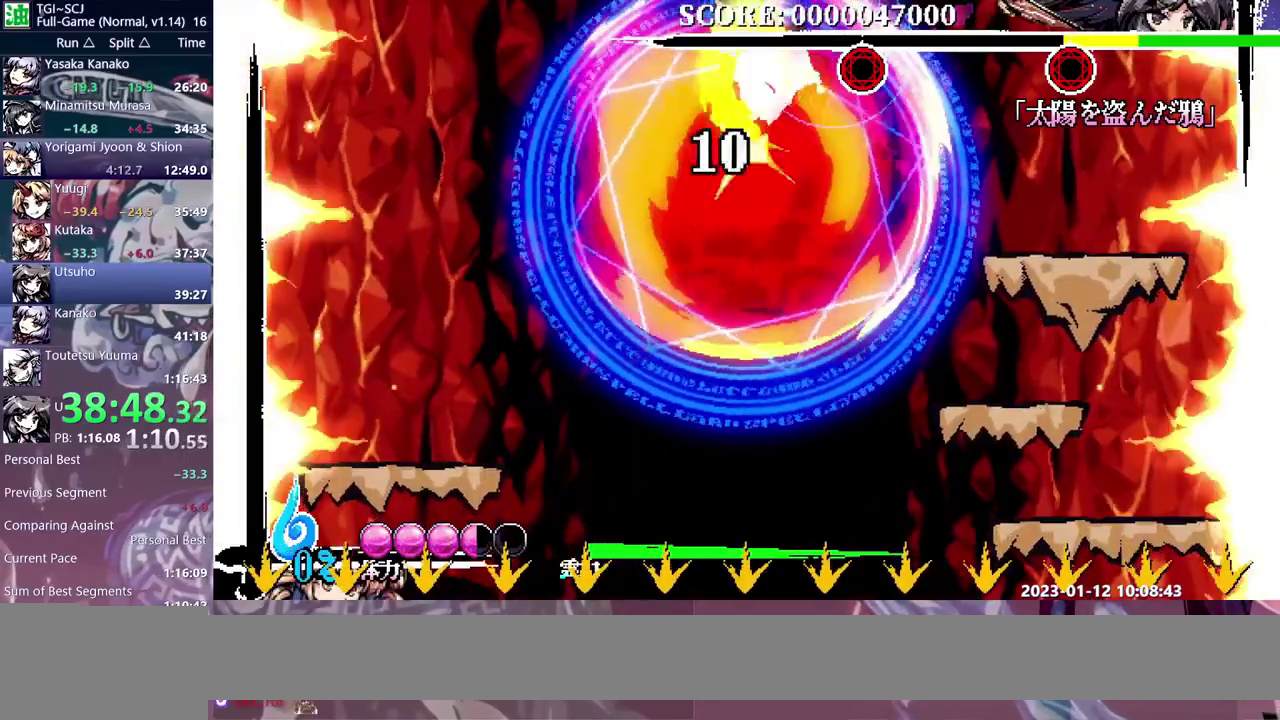
{"buttons": ["B", "DPAD_DOWN"], "events": [[67, "DPAD_UP", "up"], [100, "DPAD_LEFT", "down"], [150, "B", "down"], [167, "DPAD_DOWN", "down"], [167, "DPAD_LEFT", "up"], [250, "B", "up"], [317, "B", "down"], [383, "B", "up"], [467, "B", "down"]]}
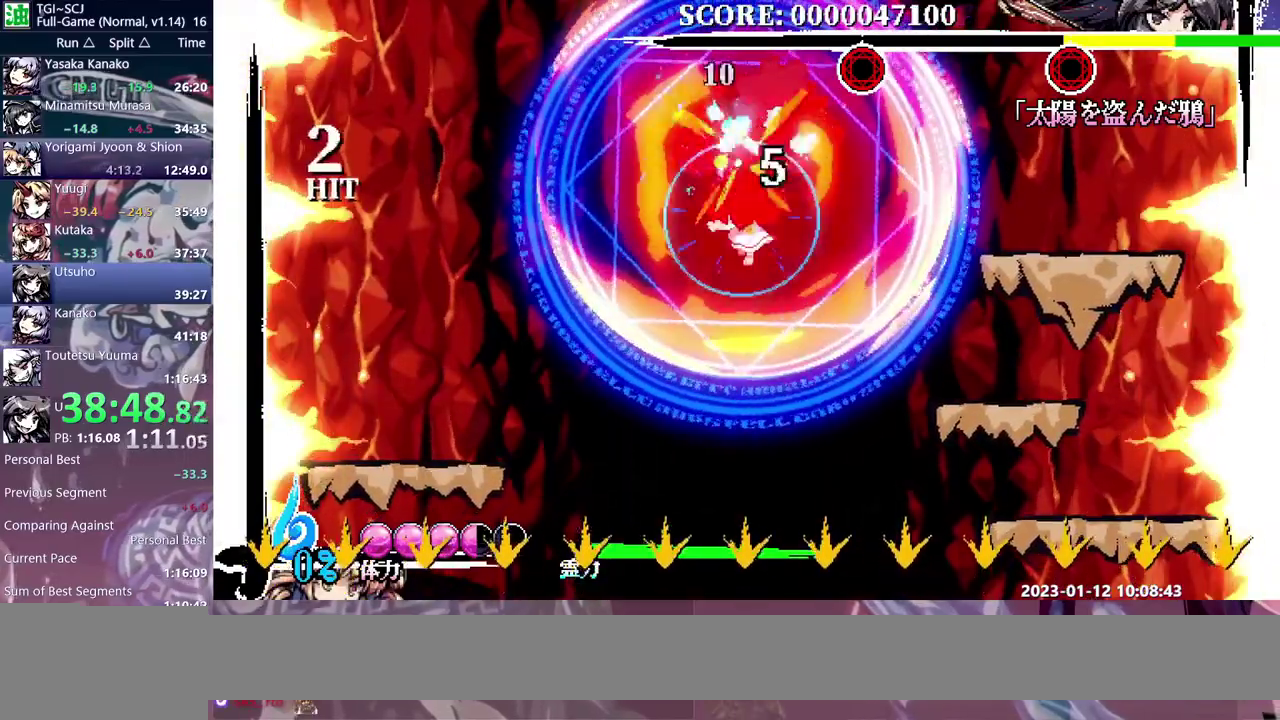
{"buttons": ["DPAD_RIGHT"], "events": [[200, "B", "up"], [267, "B", "down"], [317, "DPAD_DOWN", "up"], [350, "B", "up"], [383, "DPAD_RIGHT", "down"]]}
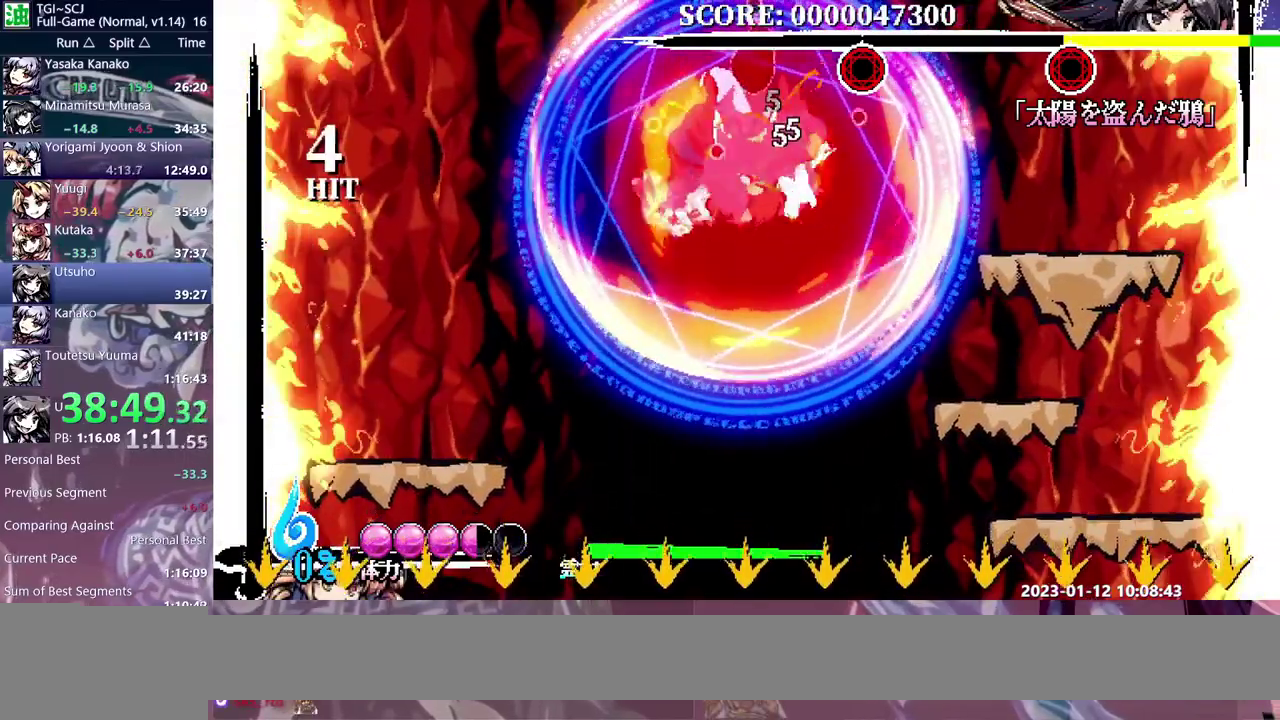
{"buttons": ["DPAD_RIGHT"], "events": []}
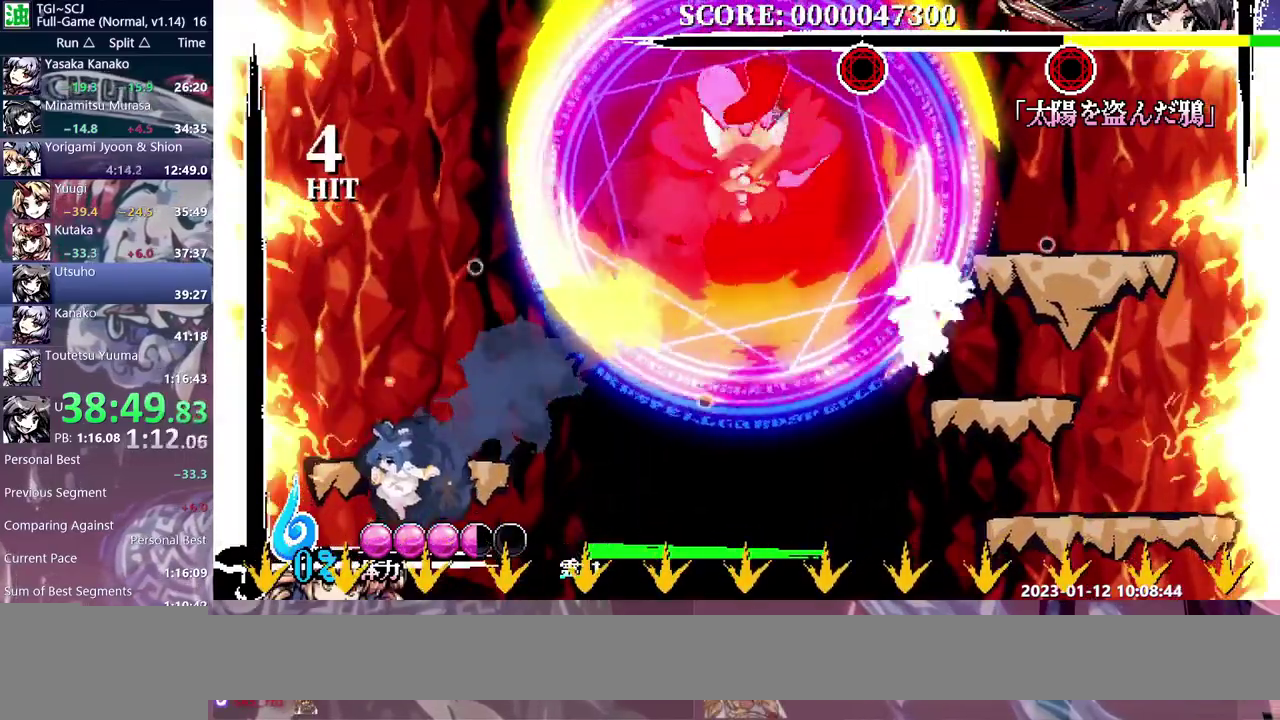
{"buttons": ["DPAD_LEFT"], "events": [[267, "B", "down"], [333, "B", "up"], [350, "DPAD_RIGHT", "up"], [400, "DPAD_LEFT", "down"], [417, "B", "down"], [467, "B", "up"]]}
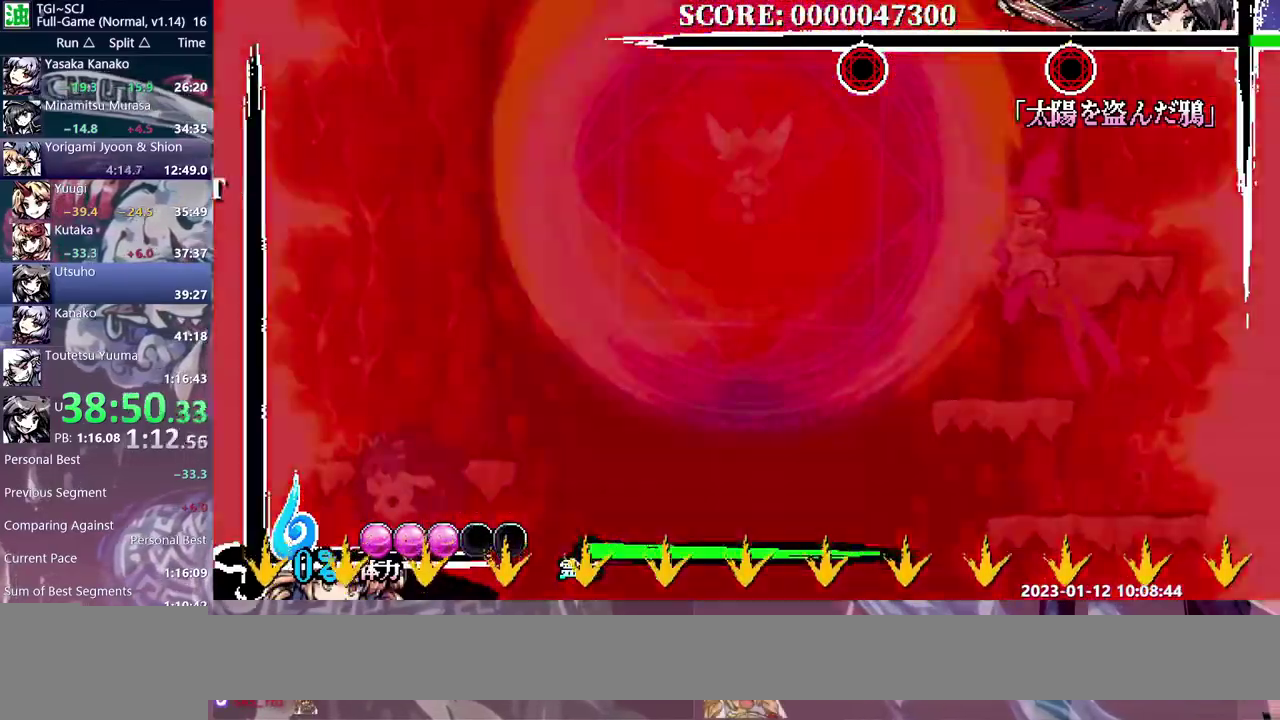
{"buttons": ["DPAD_LEFT"], "events": [[33, "B", "down"], [100, "B", "up"], [150, "B", "down"], [233, "B", "up"], [283, "B", "down"], [367, "B", "up"], [433, "B", "down"], [483, "B", "up"]]}
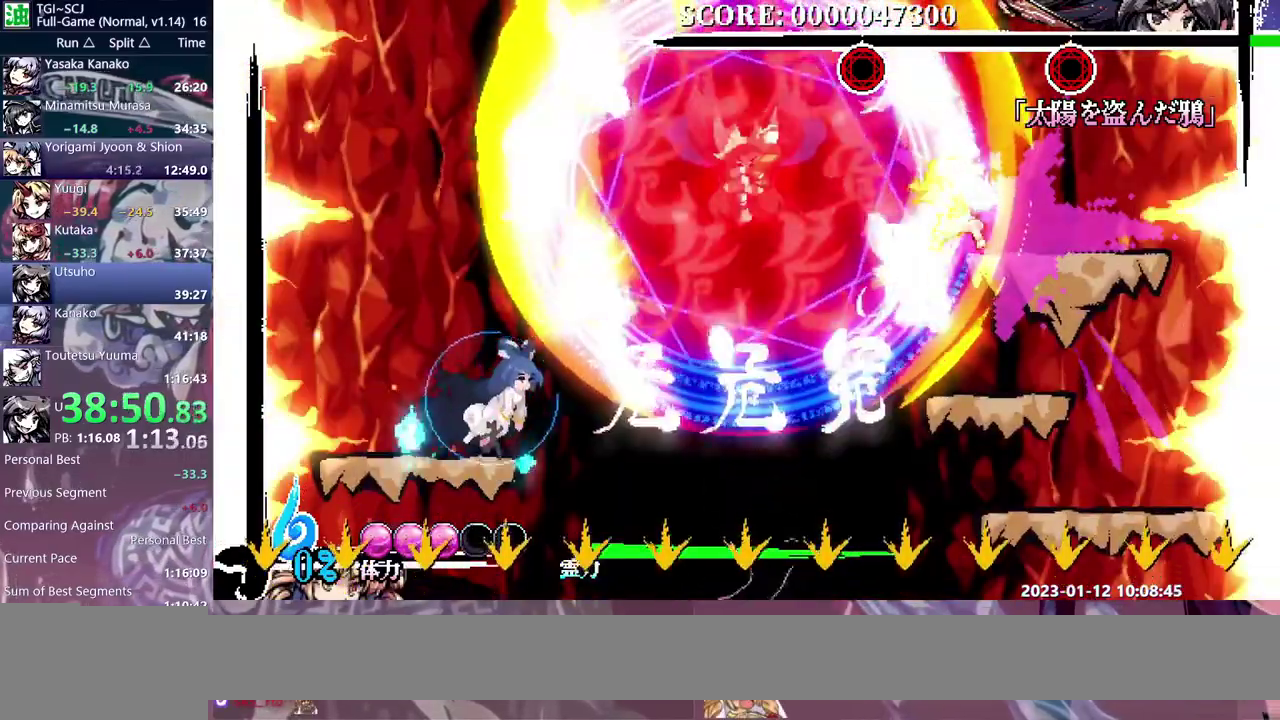
{"buttons": ["DPAD_LEFT"], "events": [[50, "DPAD_LEFT", "up"], [83, "DPAD_RIGHT", "down"], [367, "DPAD_RIGHT", "up"], [500, "DPAD_LEFT", "down"]]}
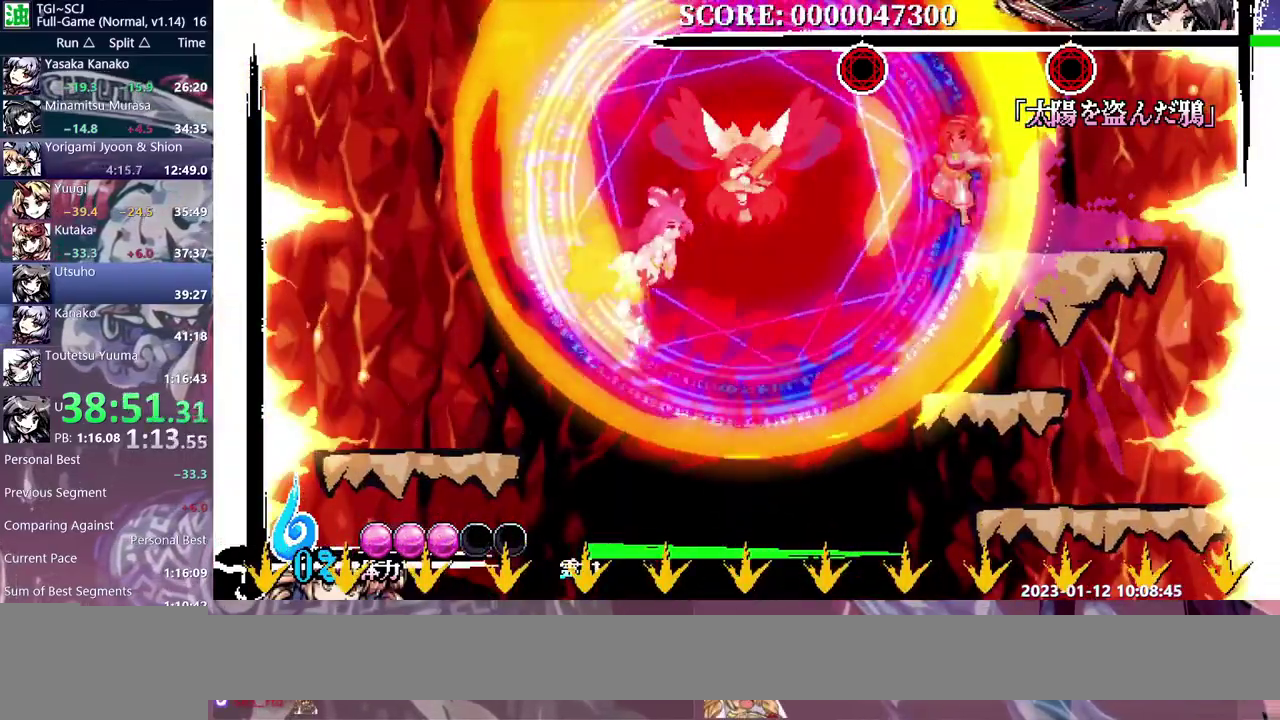
{"buttons": [], "events": [[33, "B", "down"], [83, "B", "up"], [350, "DPAD_LEFT", "up"]]}
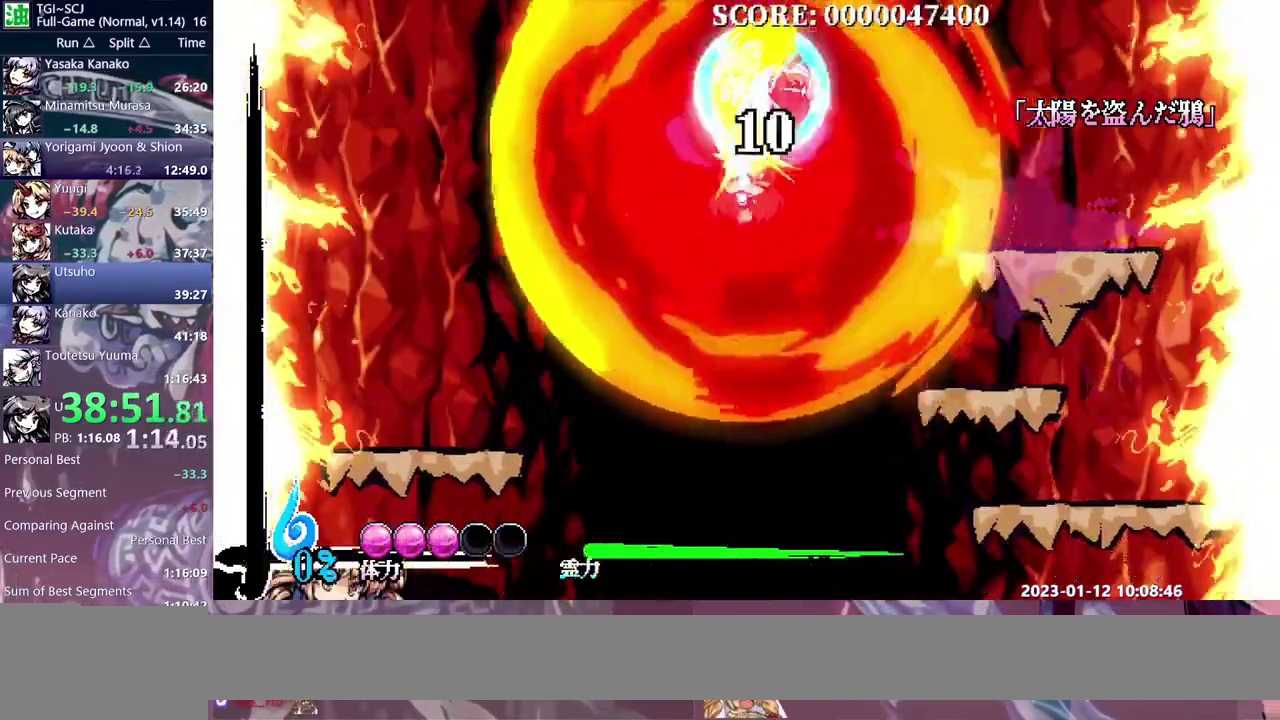
{"buttons": ["DPAD_DOWN"], "events": [[67, "DPAD_LEFT", "down"], [117, "B", "down"], [200, "B", "up"], [267, "B", "down"], [350, "B", "up"], [383, "DPAD_DOWN", "down"], [383, "DPAD_LEFT", "up"]]}
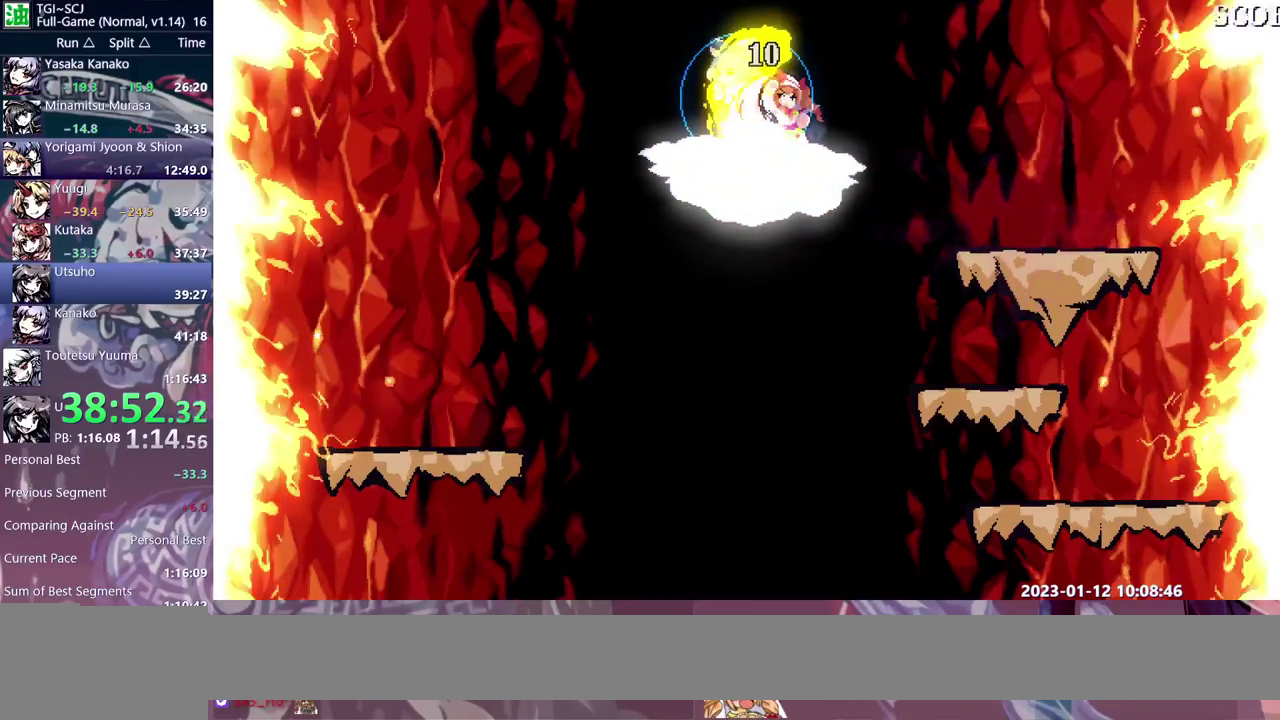
{"buttons": [], "events": [[50, "DPAD_DOWN", "up"], [367, "B", "down"], [467, "B", "up"]]}